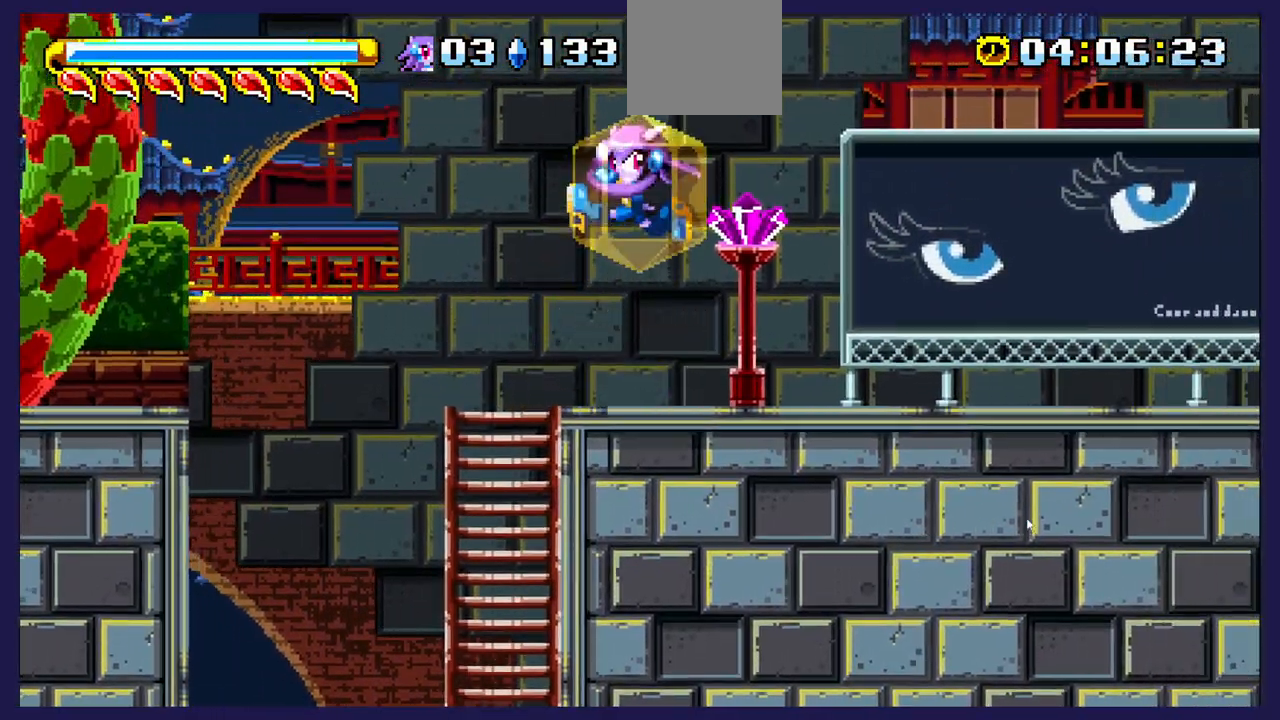
Gameplay with a controller (Xbox layout); each line is a JSON object with the inputs held at the frame after it. "events" lists button and stick changes between this image and that frame as [ms after this image, input, new state], when the widget could be followed in between.
{"buttons": [], "left_stick": "center", "right_stick": "center", "events": [[17, "X", "up"], [83, "DPAD_RIGHT", "down"], [217, "DPAD_RIGHT", "up"]]}
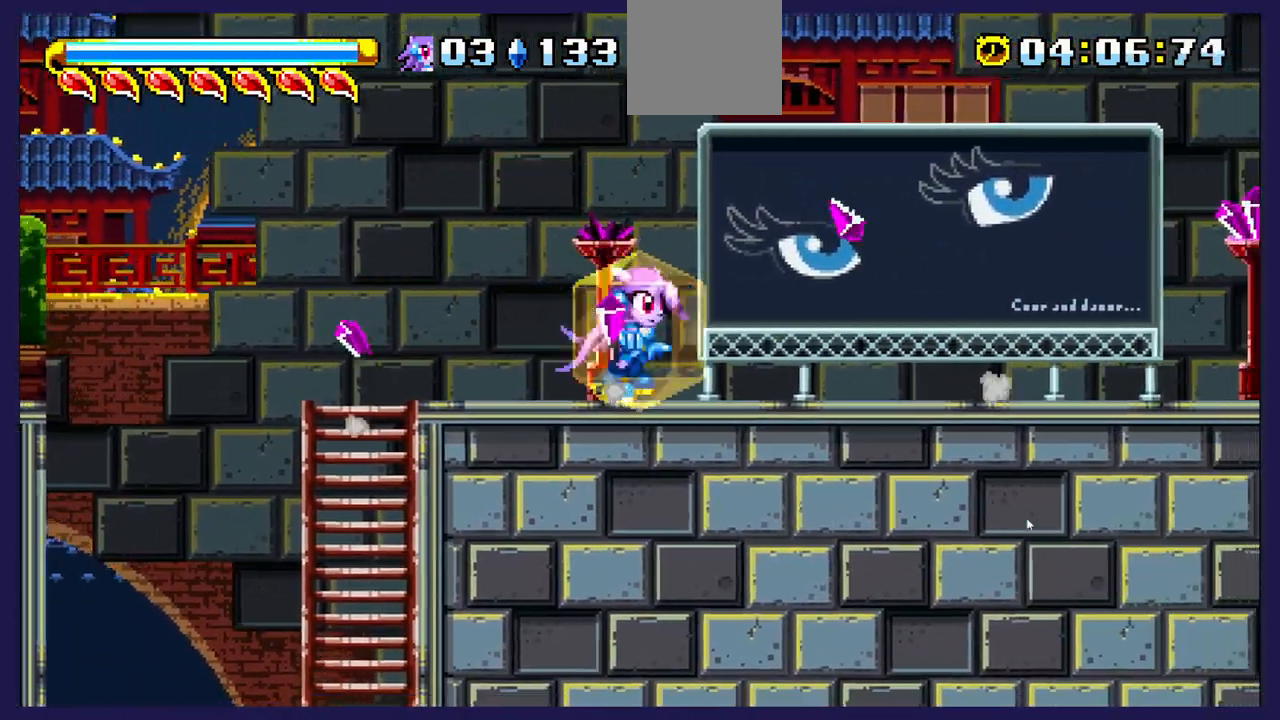
{"buttons": ["DPAD_RIGHT"], "left_stick": "center", "right_stick": "center", "events": [[167, "DPAD_RIGHT", "down"]]}
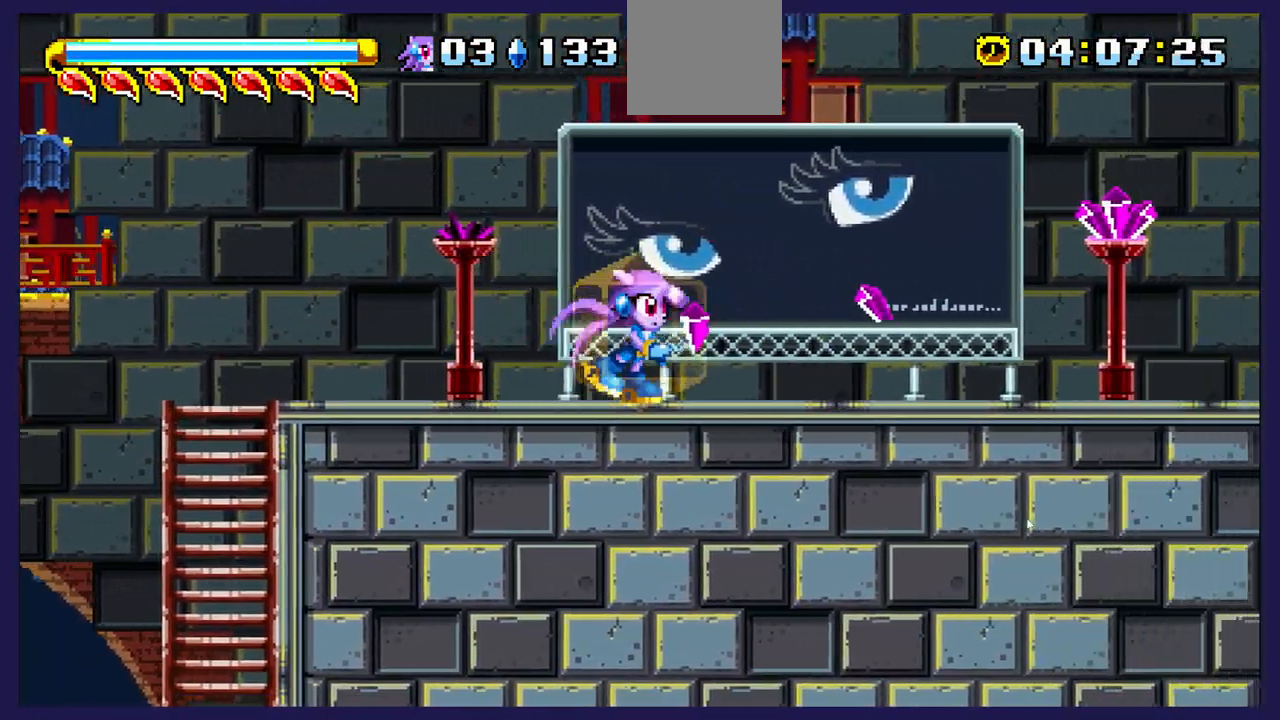
{"buttons": ["DPAD_RIGHT"], "left_stick": "center", "right_stick": "center", "events": [[150, "DPAD_RIGHT", "up"], [300, "DPAD_RIGHT", "down"], [317, "A", "down"], [417, "A", "up"]]}
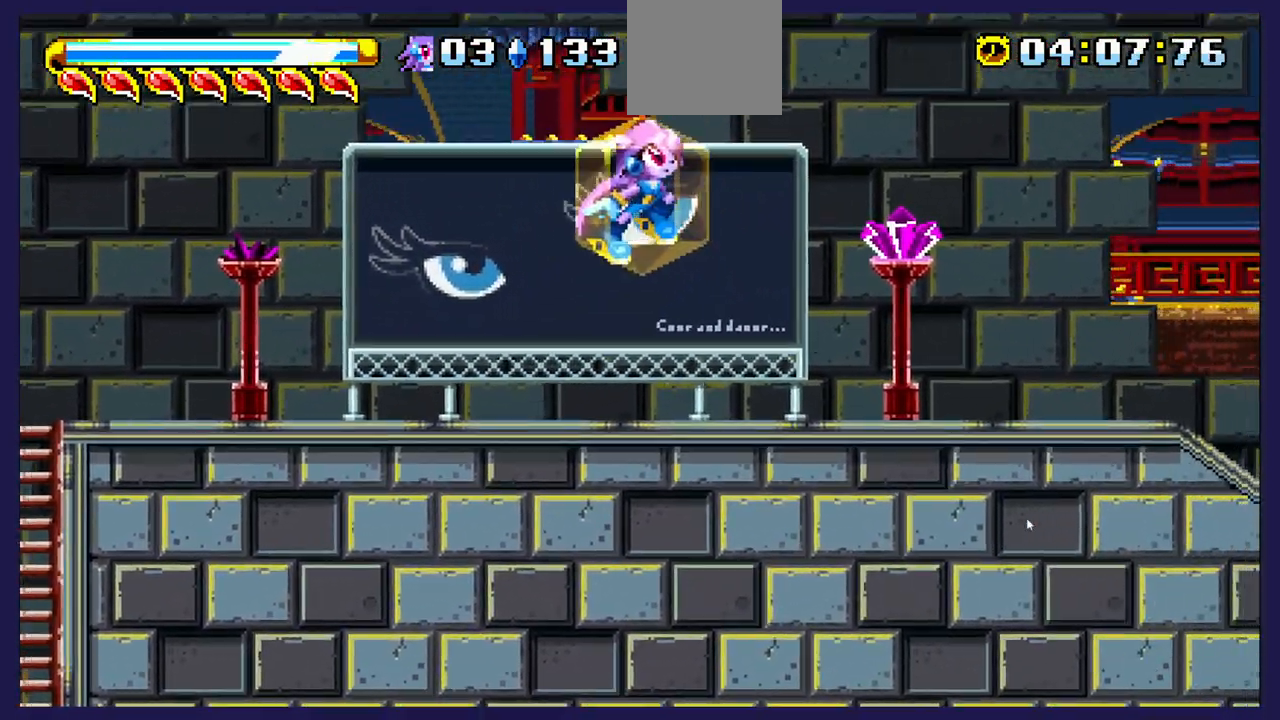
{"buttons": ["DPAD_RIGHT"], "left_stick": "center", "right_stick": "center", "events": [[50, "X", "down"], [117, "X", "up"], [250, "X", "down"], [333, "X", "up"]]}
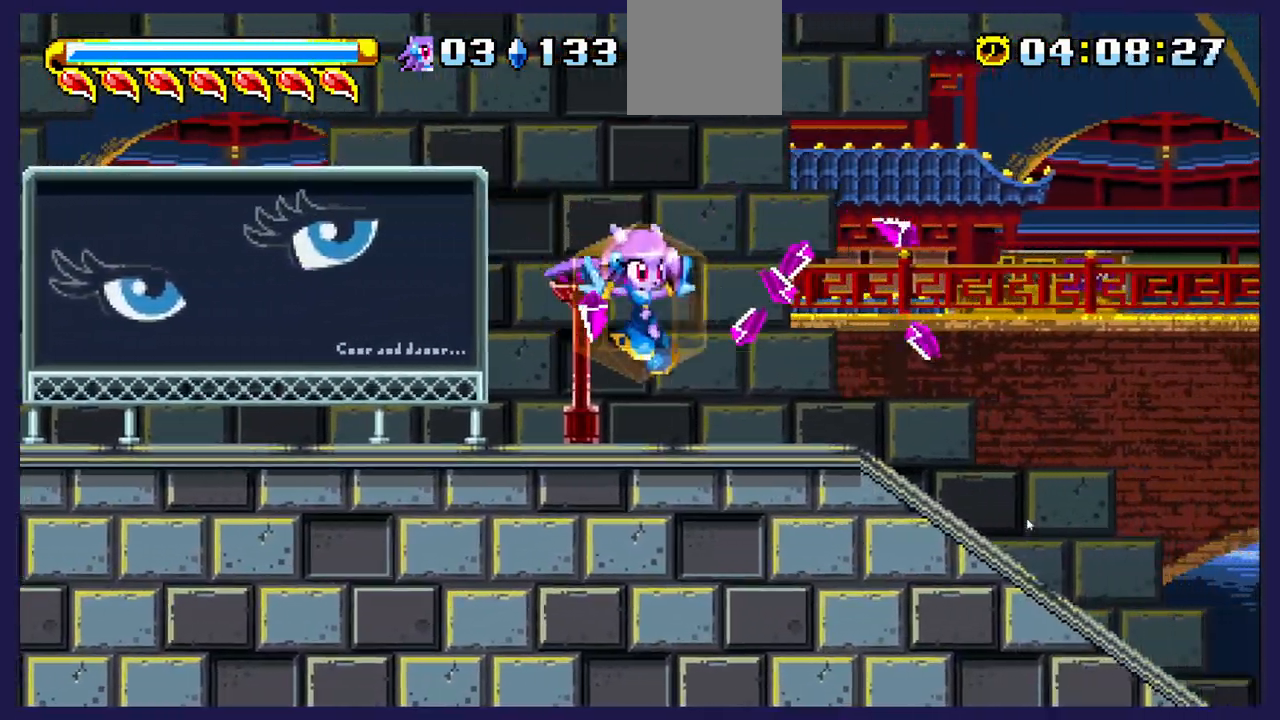
{"buttons": ["DPAD_RIGHT"], "left_stick": "center", "right_stick": "center", "events": [[200, "B", "down"], [400, "B", "up"]]}
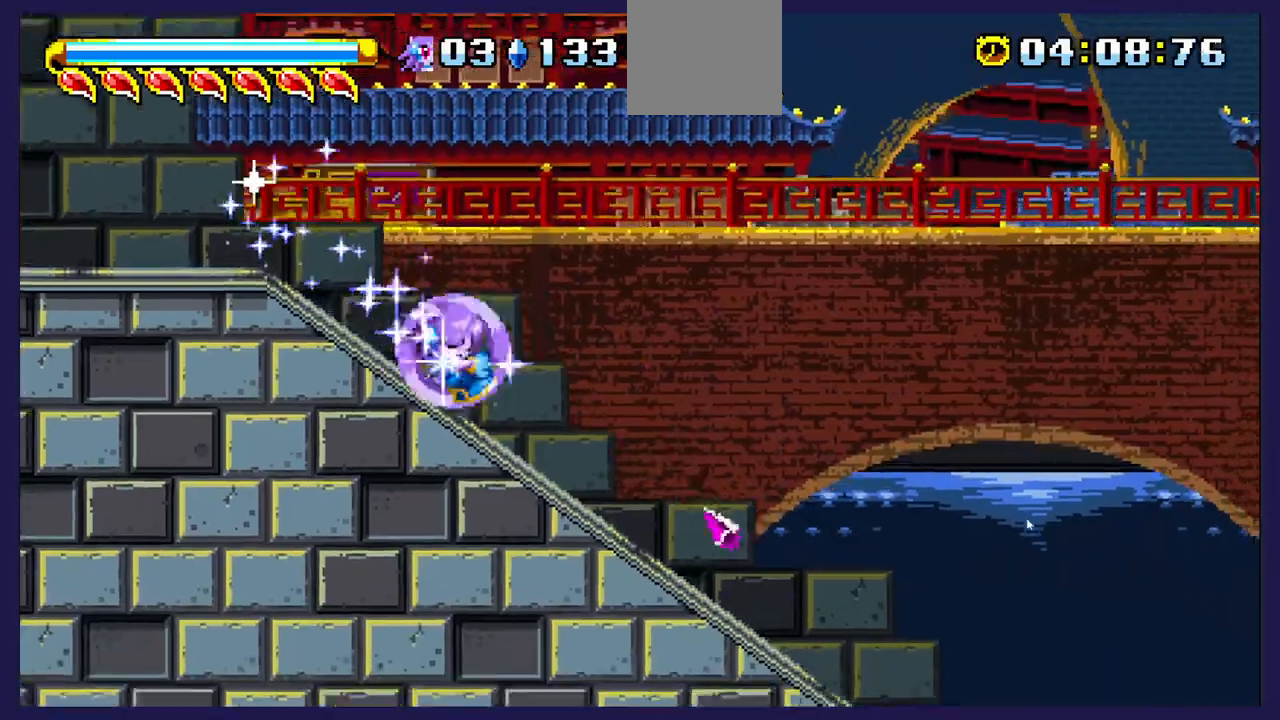
{"buttons": ["DPAD_RIGHT"], "left_stick": "center", "right_stick": "center", "events": []}
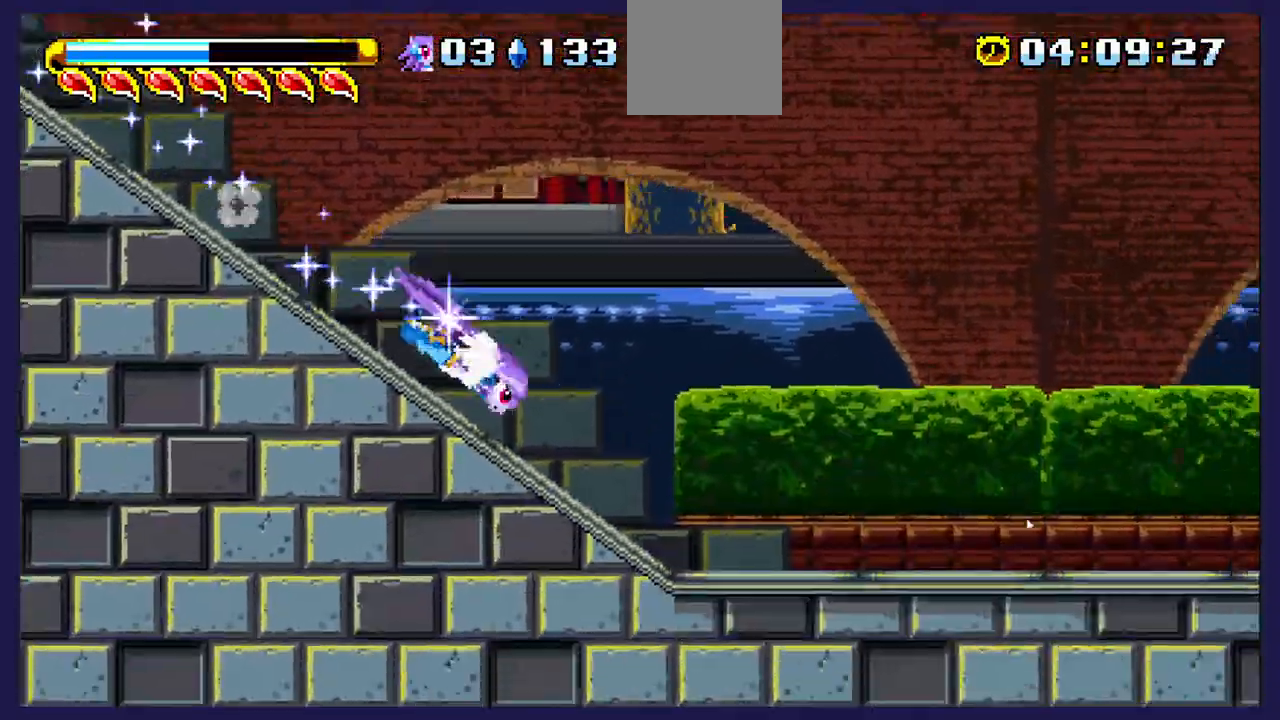
{"buttons": ["DPAD_RIGHT"], "left_stick": "center", "right_stick": "center", "events": []}
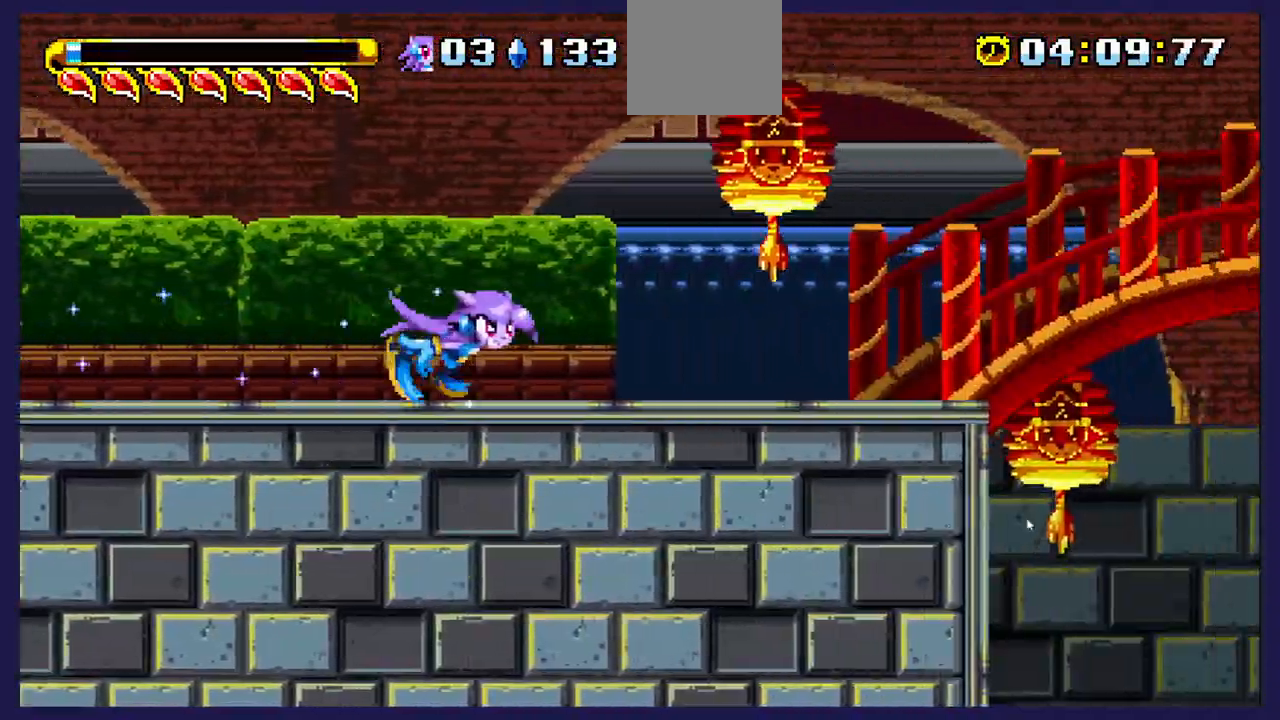
{"buttons": ["DPAD_RIGHT"], "left_stick": "center", "right_stick": "center", "events": []}
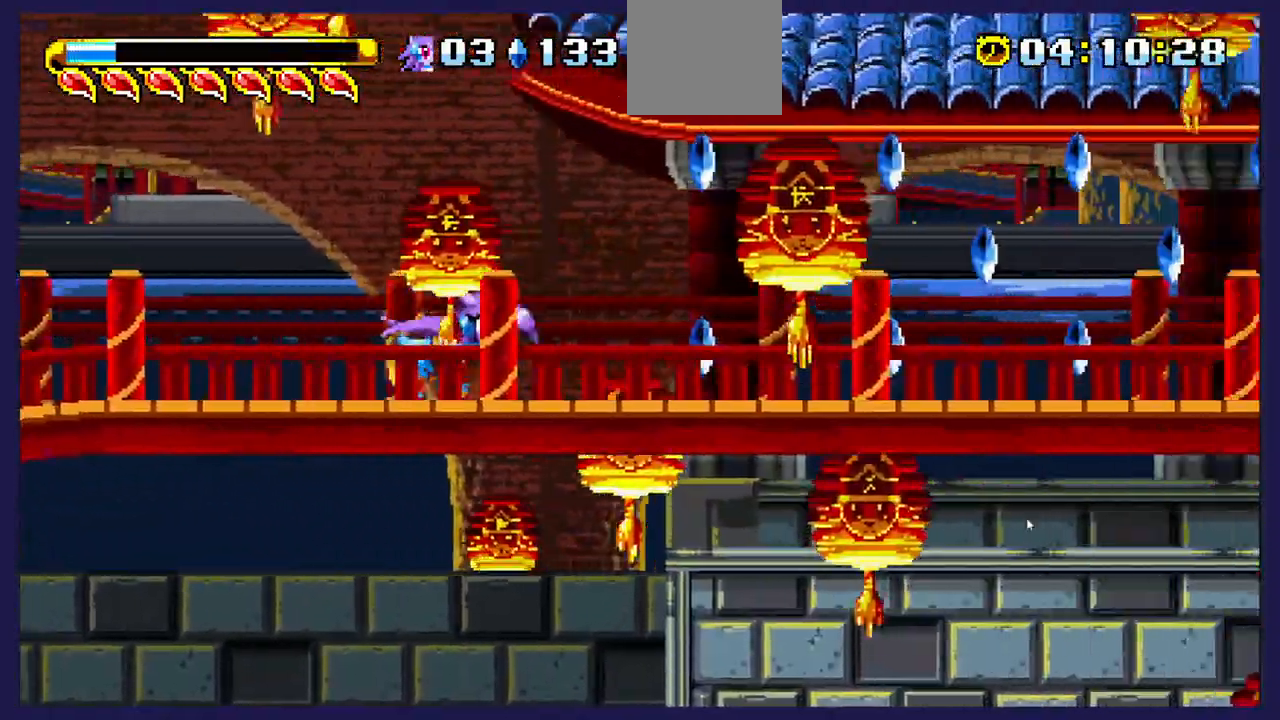
{"buttons": ["DPAD_RIGHT"], "left_stick": "center", "right_stick": "center", "events": []}
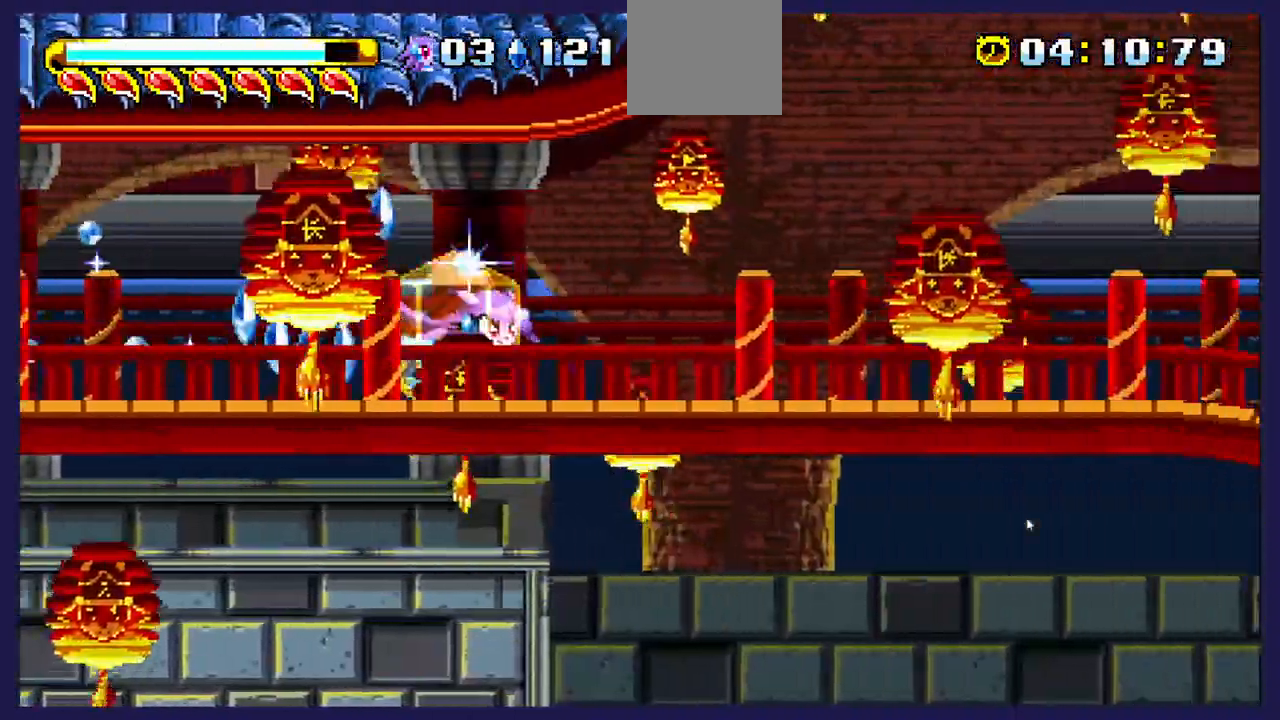
{"buttons": ["DPAD_RIGHT"], "left_stick": "center", "right_stick": "center", "events": []}
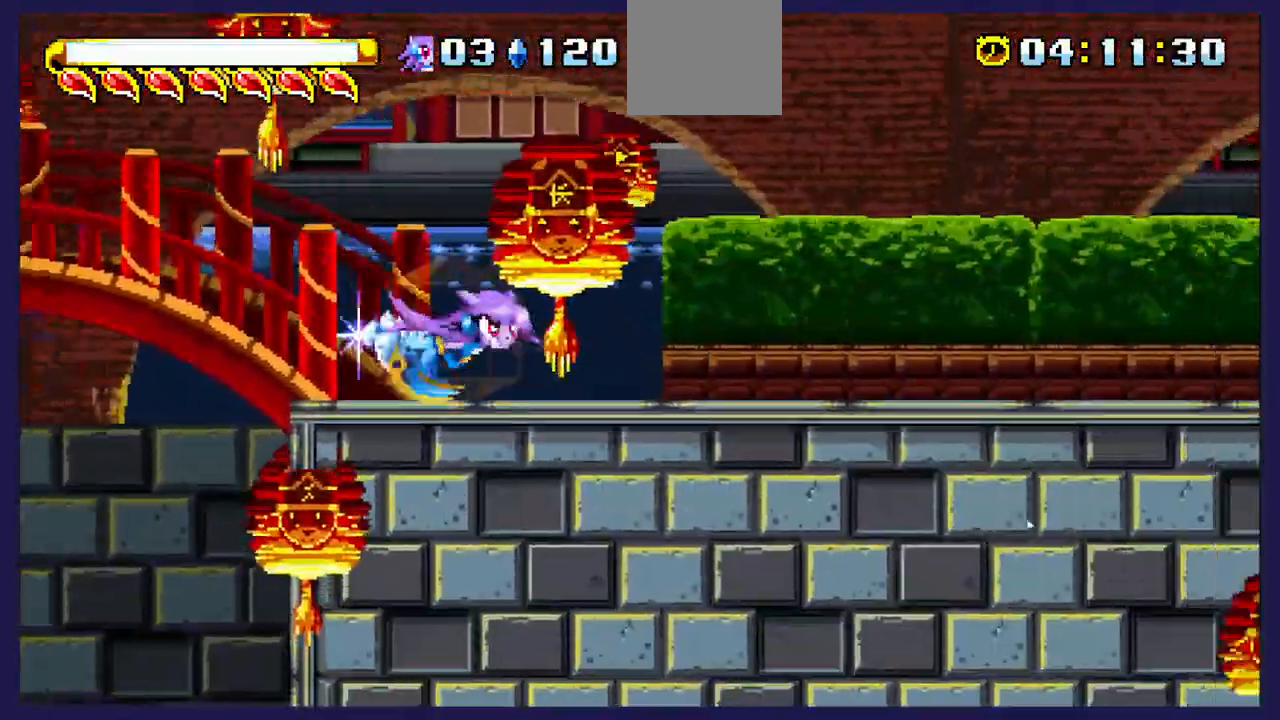
{"buttons": ["DPAD_RIGHT"], "left_stick": "center", "right_stick": "center", "events": []}
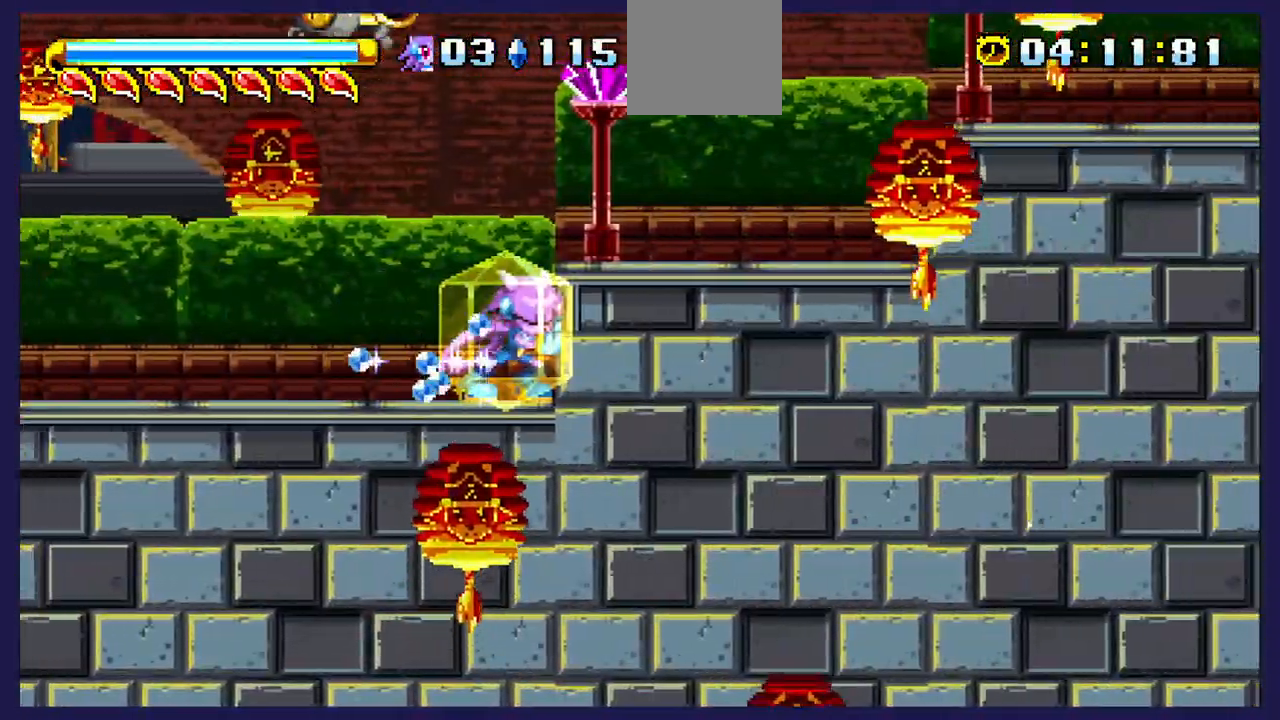
{"buttons": ["A", "DPAD_RIGHT"], "left_stick": "center", "right_stick": "center", "events": [[233, "A", "down"]]}
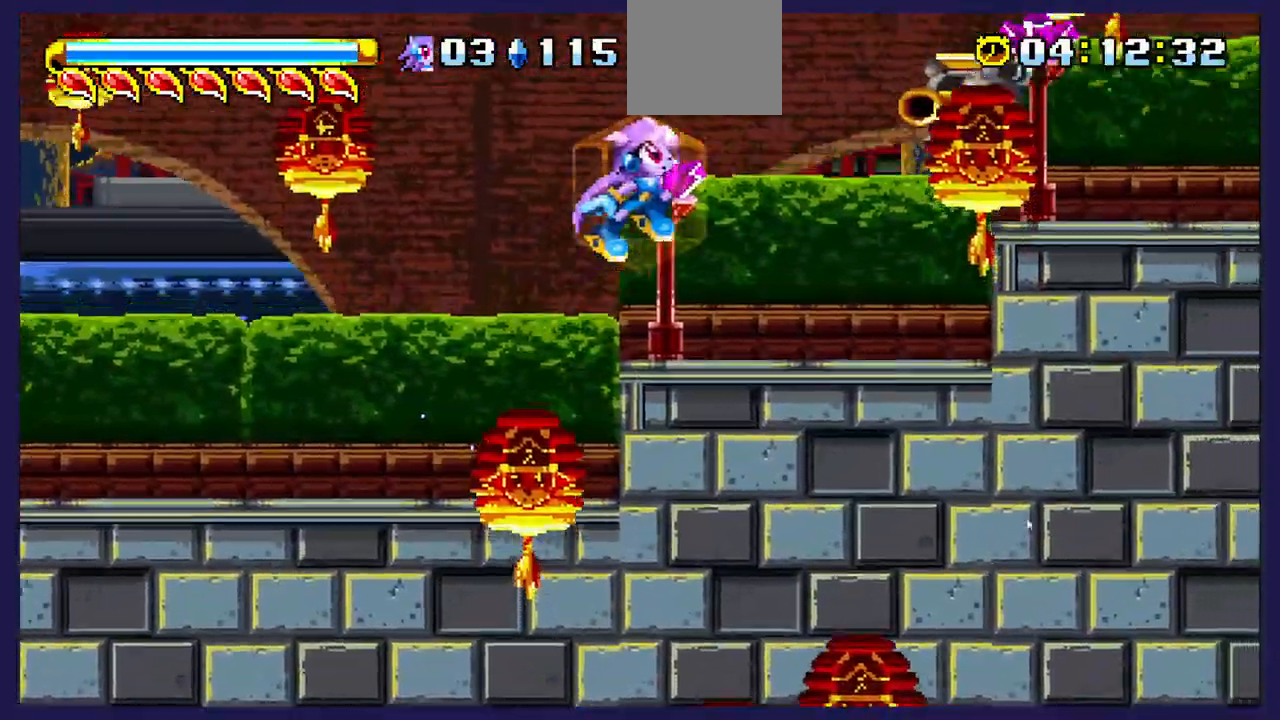
{"buttons": ["DPAD_RIGHT"], "left_stick": "center", "right_stick": "center", "events": [[33, "A", "up"], [167, "X", "down"], [367, "X", "up"]]}
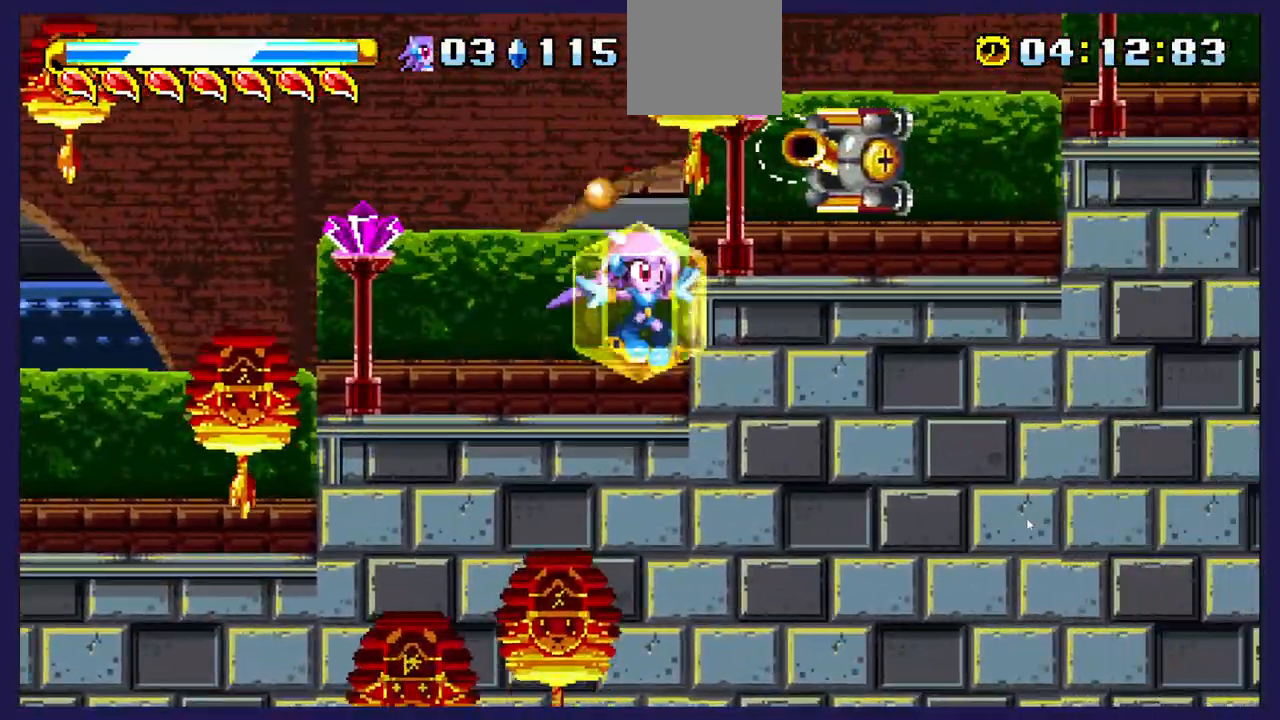
{"buttons": ["DPAD_RIGHT"], "left_stick": "center", "right_stick": "center", "events": [[183, "A", "down"], [317, "A", "up"]]}
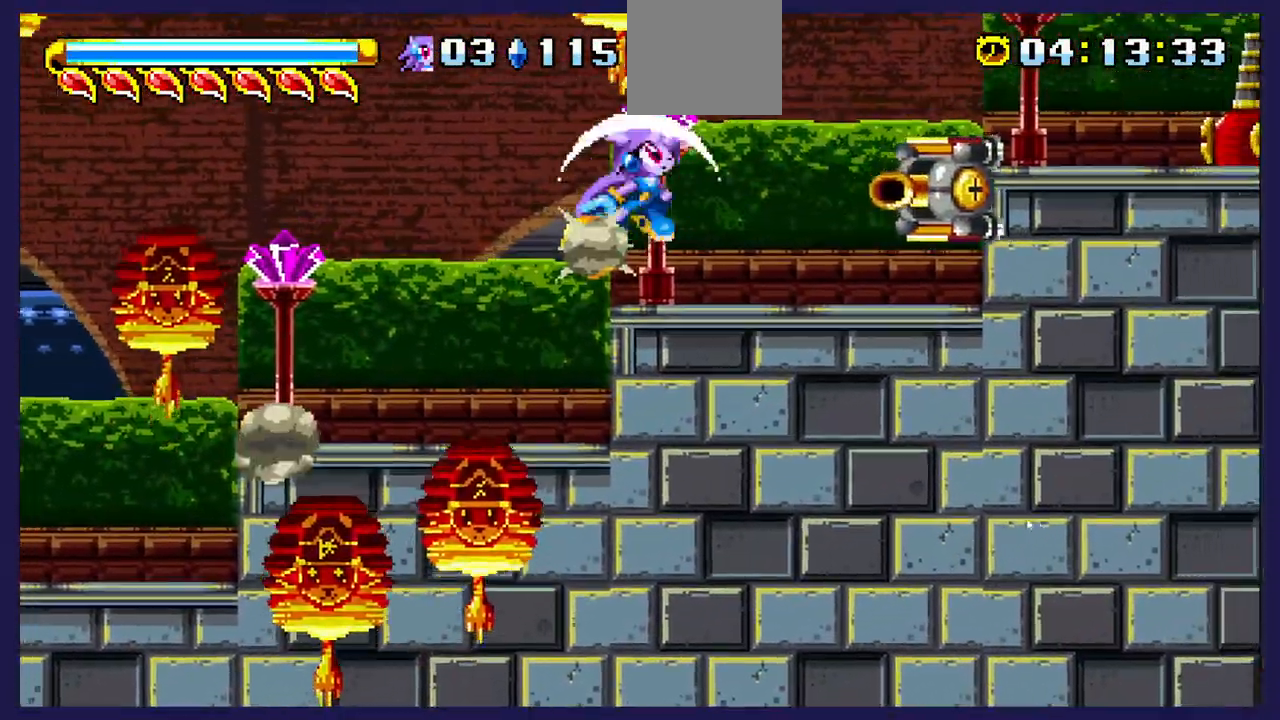
{"buttons": ["X", "DPAD_RIGHT"], "left_stick": "center", "right_stick": "center", "events": [[300, "A", "down"], [383, "A", "up"], [467, "X", "down"]]}
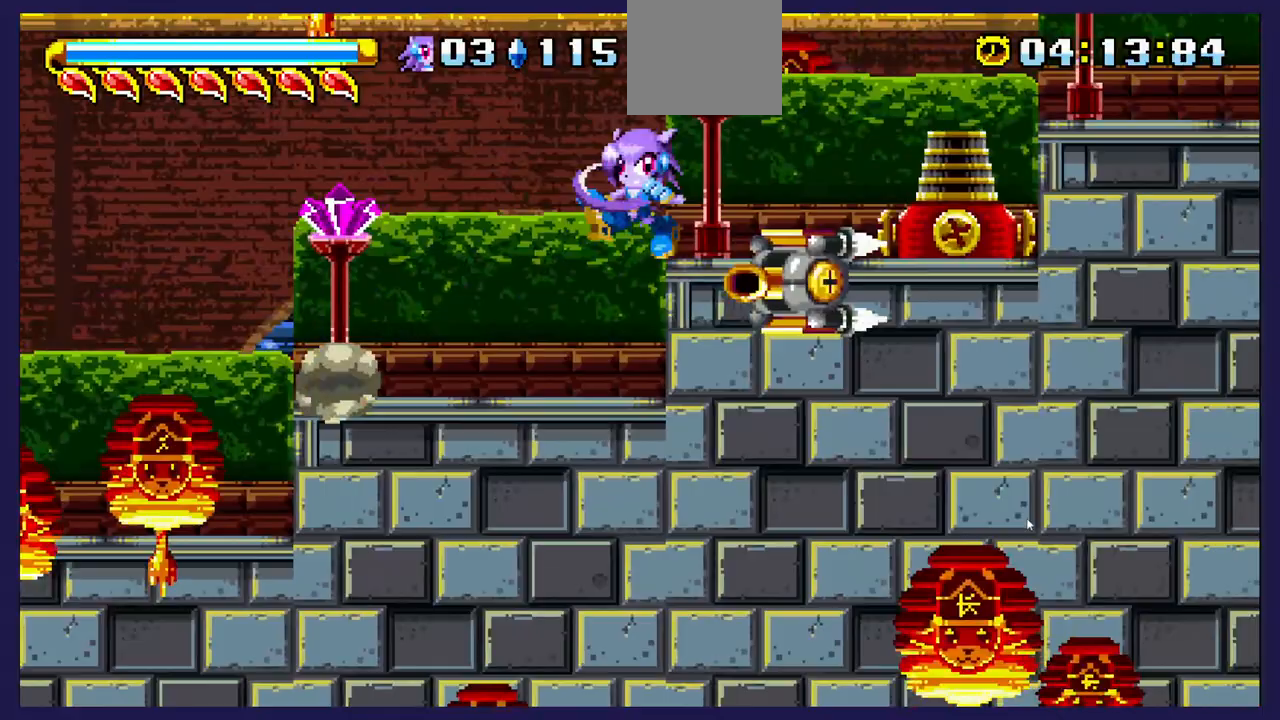
{"buttons": [], "left_stick": "center", "right_stick": "center", "events": [[67, "X", "up"], [133, "X", "down"], [450, "DPAD_RIGHT", "up"], [450, "X", "up"]]}
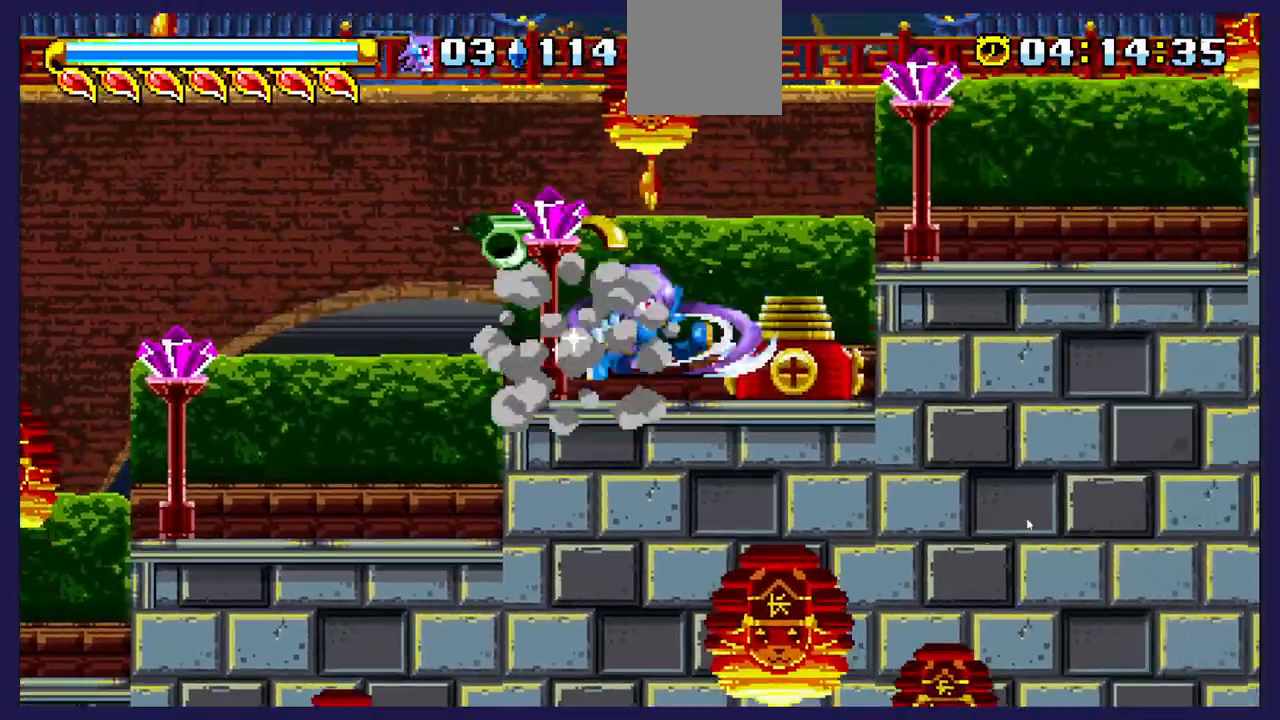
{"buttons": ["X"], "left_stick": "center", "right_stick": "center", "events": [[17, "X", "down"], [133, "X", "up"], [217, "X", "down"]]}
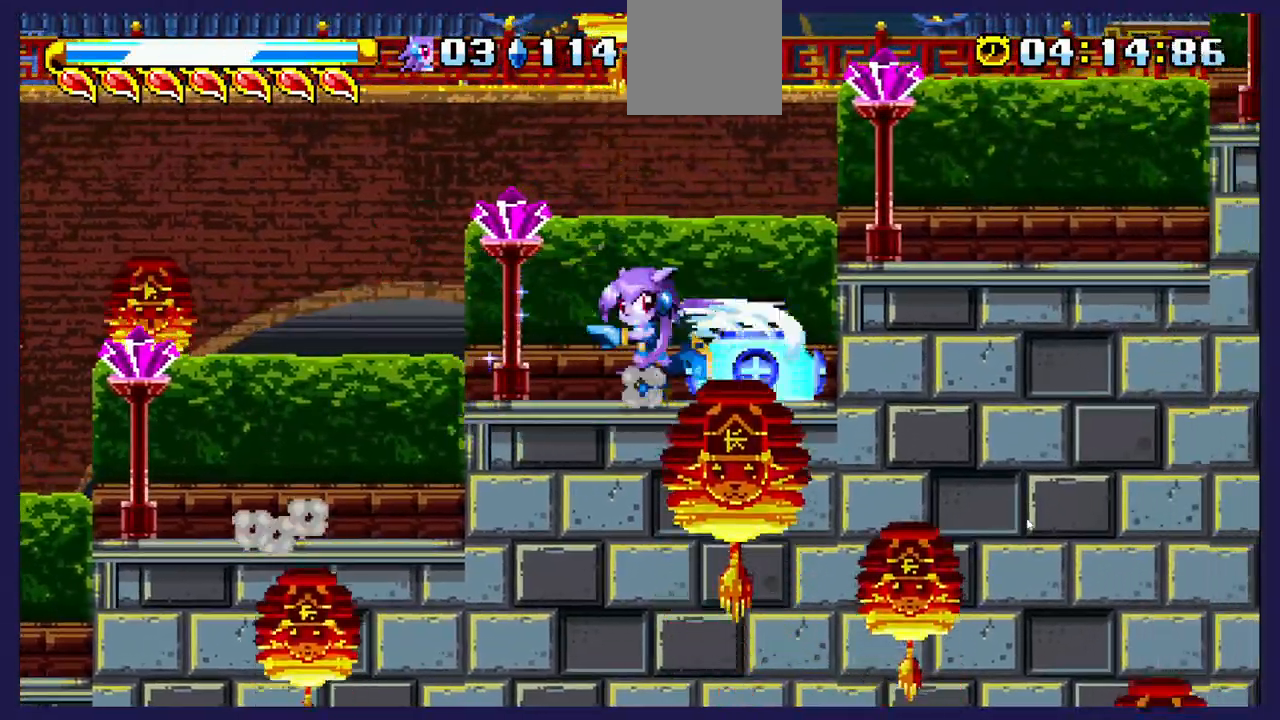
{"buttons": ["DPAD_LEFT"], "left_stick": "center", "right_stick": "center", "events": [[17, "X", "up"], [83, "X", "down"], [217, "X", "up"], [283, "X", "down"], [333, "DPAD_LEFT", "down"], [500, "X", "up"]]}
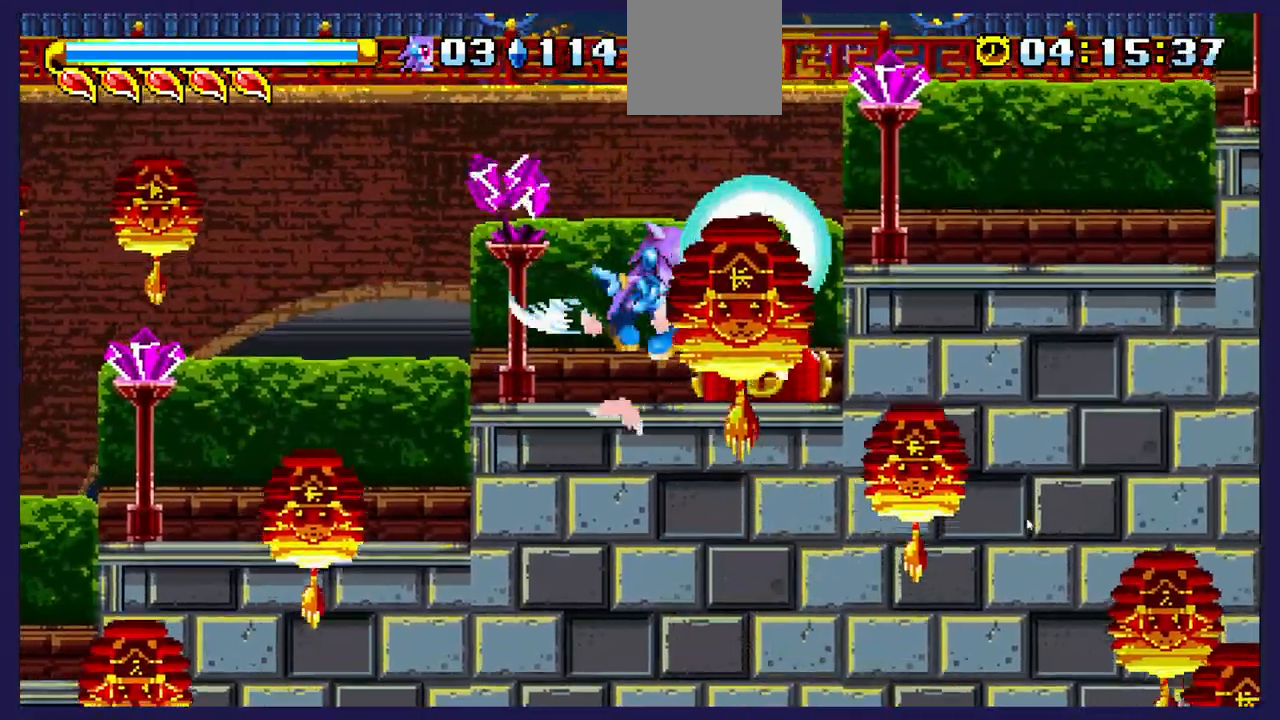
{"buttons": ["DPAD_LEFT"], "left_stick": "center", "right_stick": "center", "events": []}
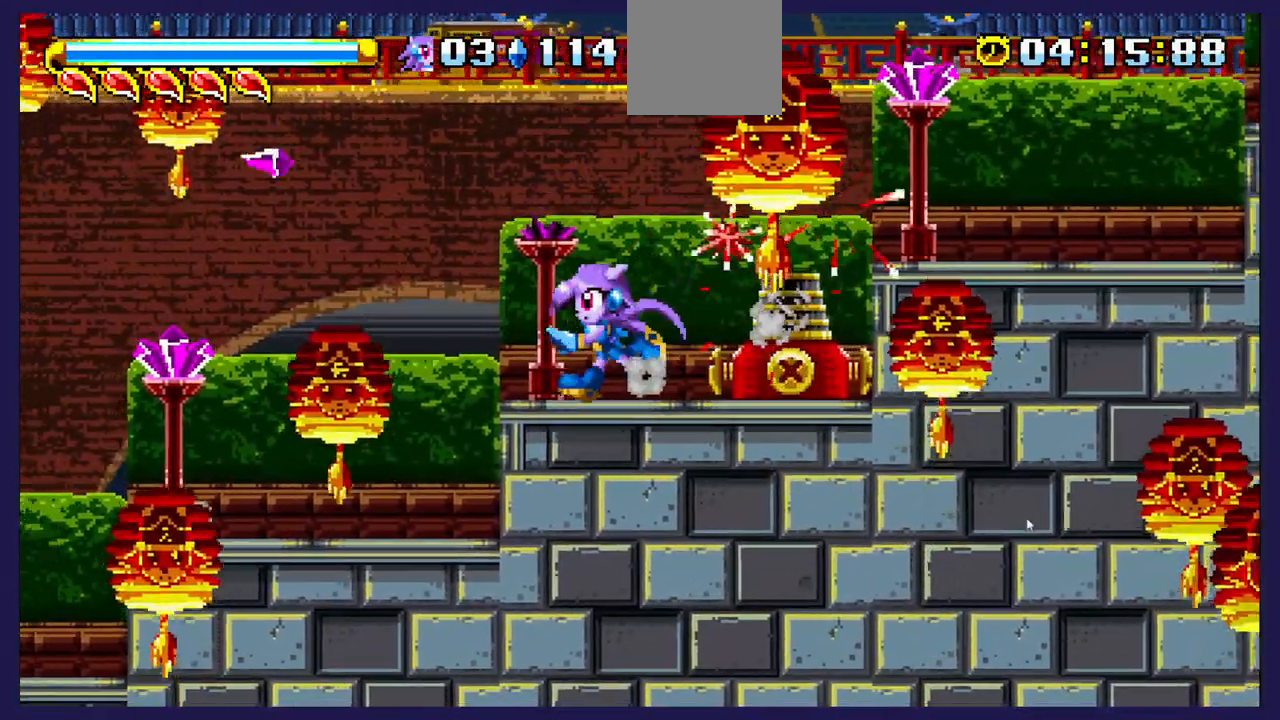
{"buttons": [], "left_stick": "center", "right_stick": "center", "events": [[433, "DPAD_LEFT", "up"]]}
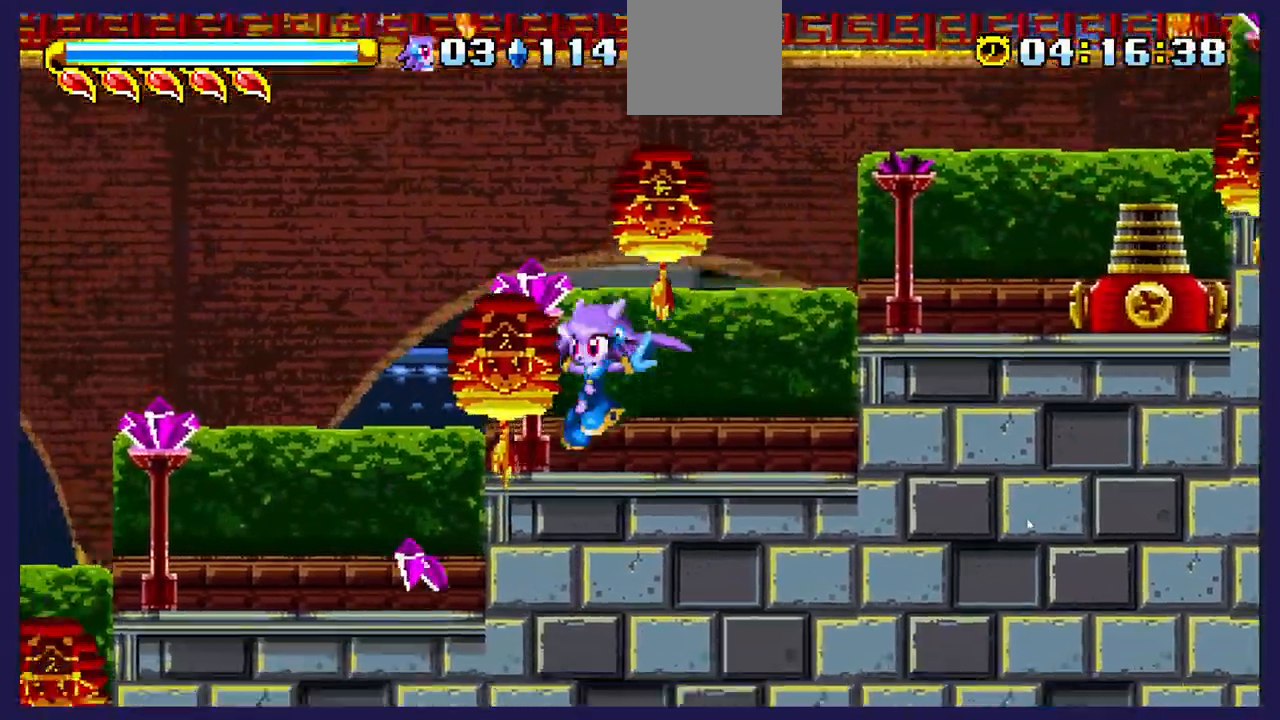
{"buttons": ["DPAD_RIGHT"], "left_stick": "center", "right_stick": "center", "events": [[17, "DPAD_RIGHT", "down"]]}
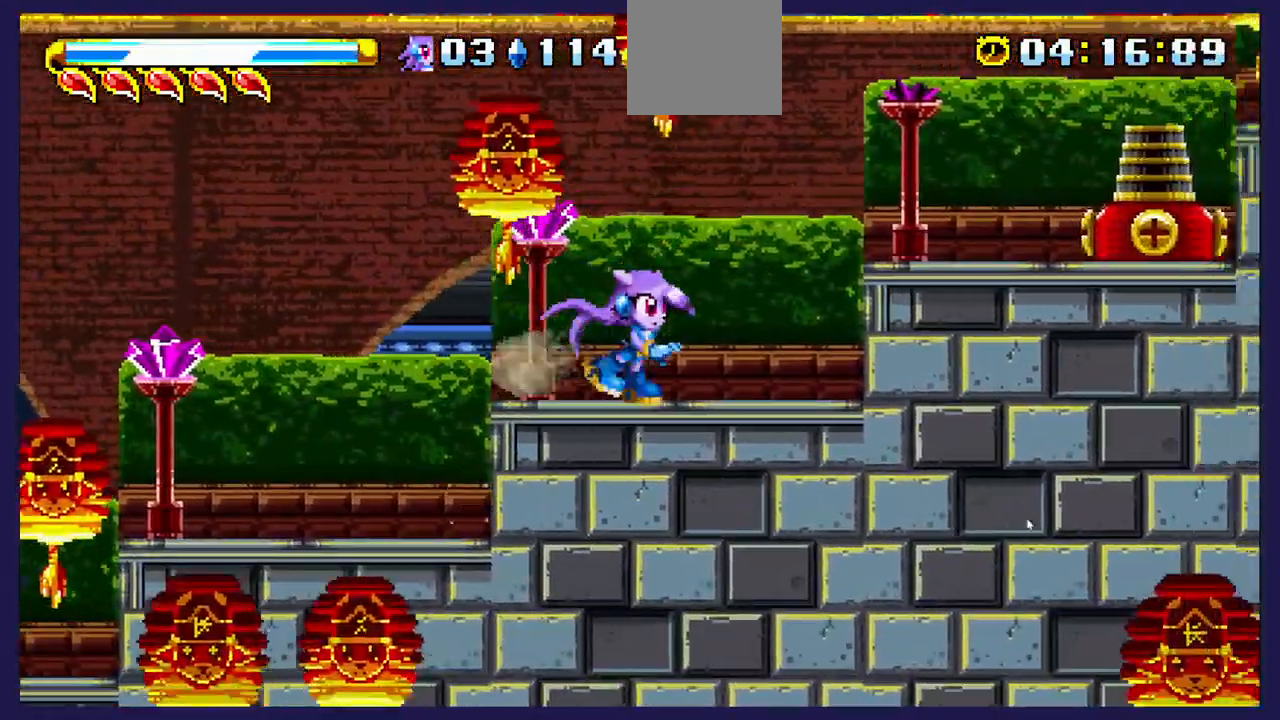
{"buttons": [], "left_stick": "center", "right_stick": "center", "events": [[17, "A", "down"], [133, "A", "up"], [350, "X", "down"], [450, "DPAD_RIGHT", "up"], [483, "X", "up"]]}
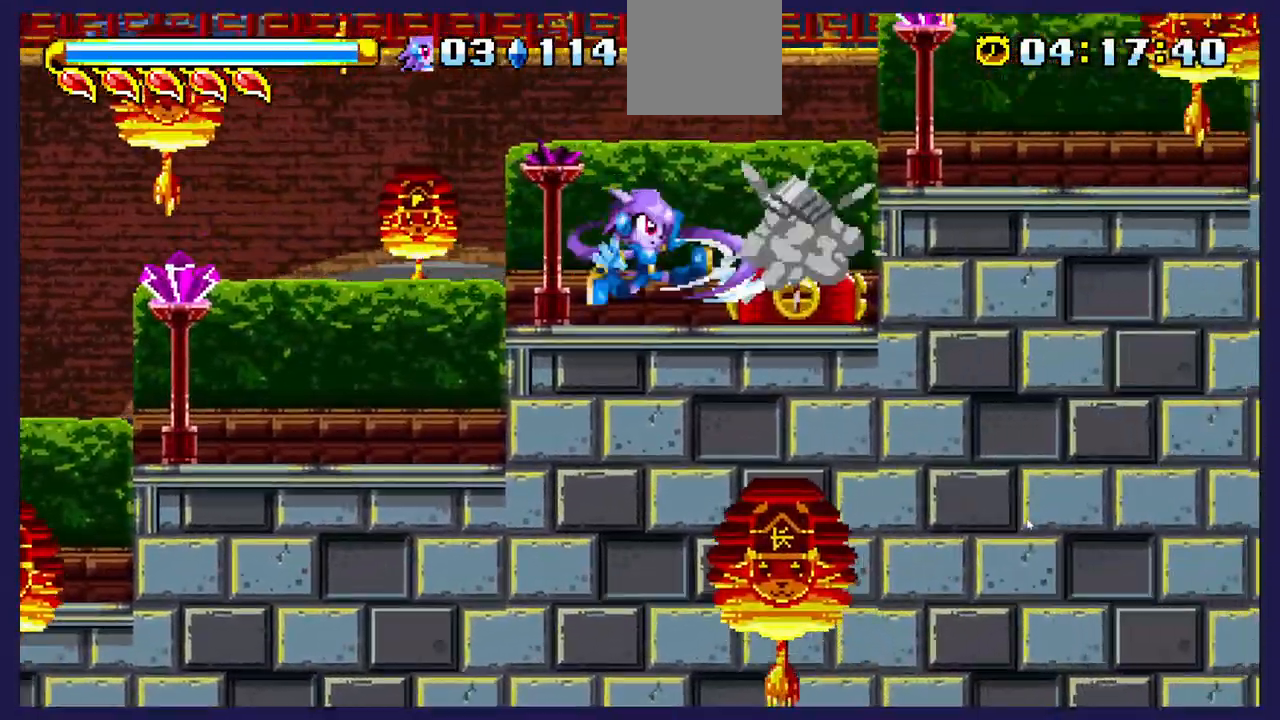
{"buttons": ["DPAD_LEFT"], "left_stick": "center", "right_stick": "center", "events": [[50, "X", "down"], [167, "X", "up"], [250, "X", "down"], [300, "DPAD_LEFT", "down"], [367, "X", "up"]]}
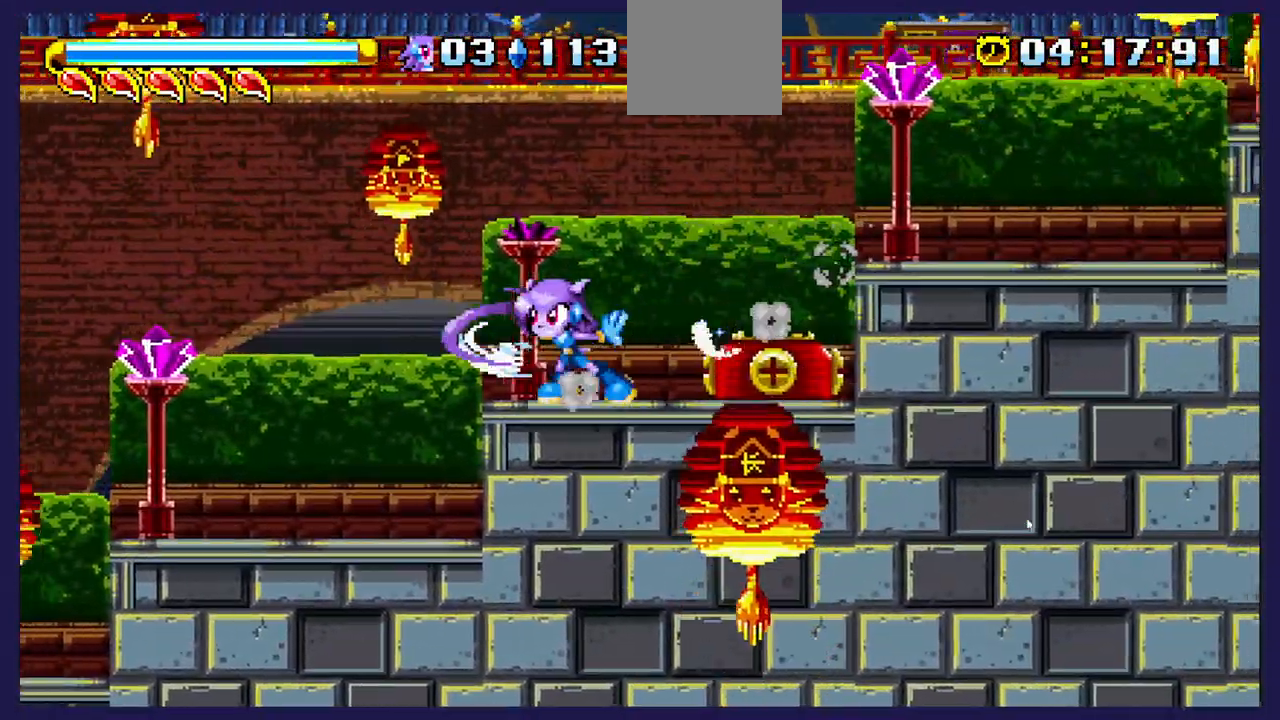
{"buttons": [], "left_stick": "center", "right_stick": "center", "events": [[467, "DPAD_LEFT", "up"]]}
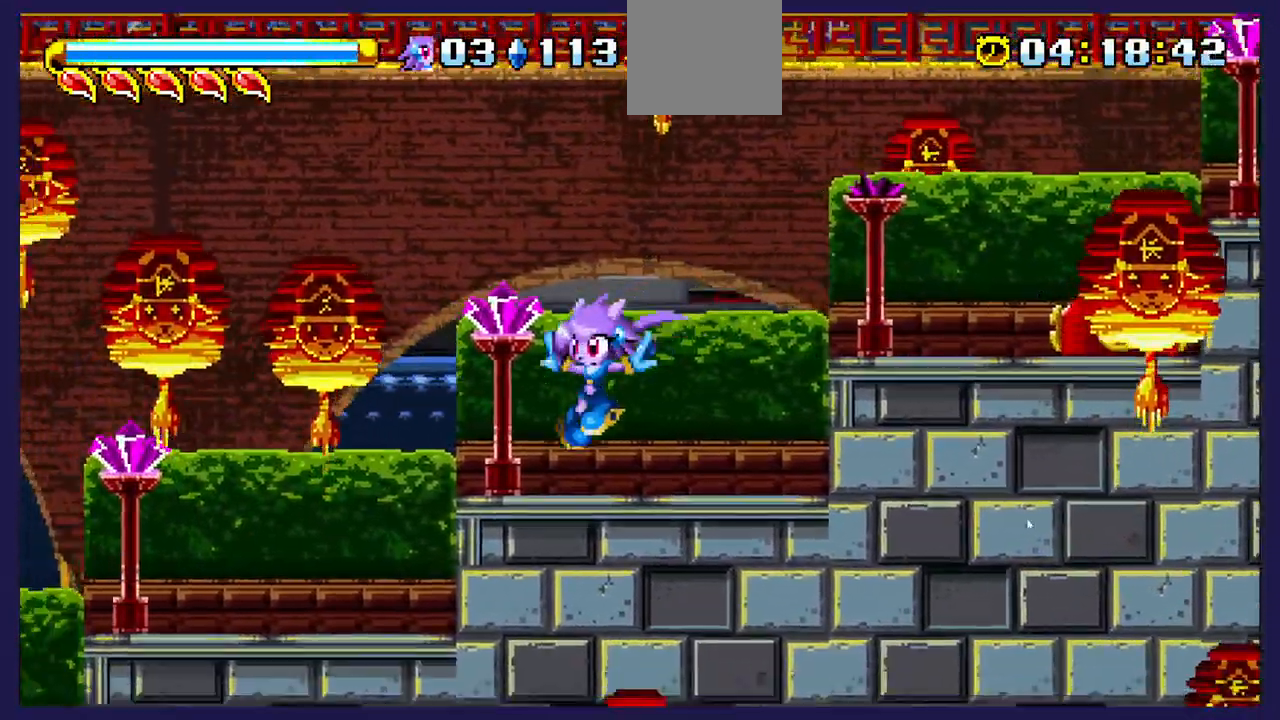
{"buttons": [], "left_stick": "center", "right_stick": "center", "events": []}
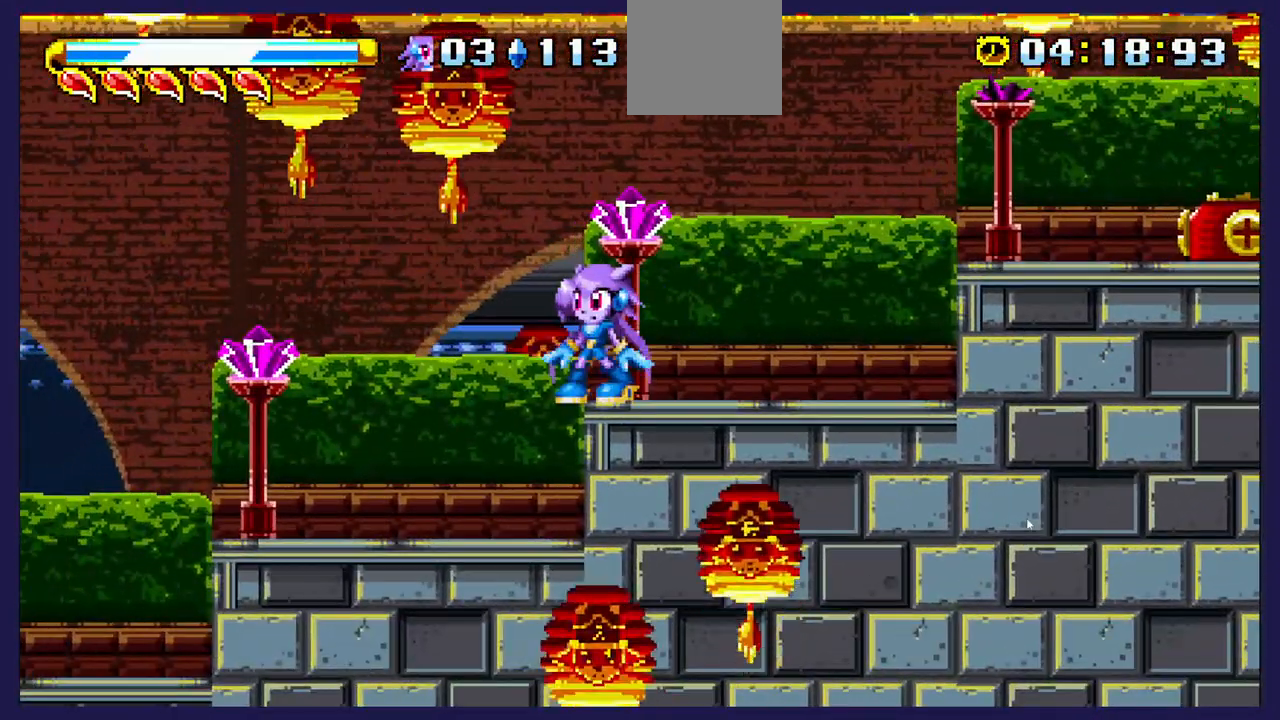
{"buttons": [], "left_stick": "center", "right_stick": "center", "events": []}
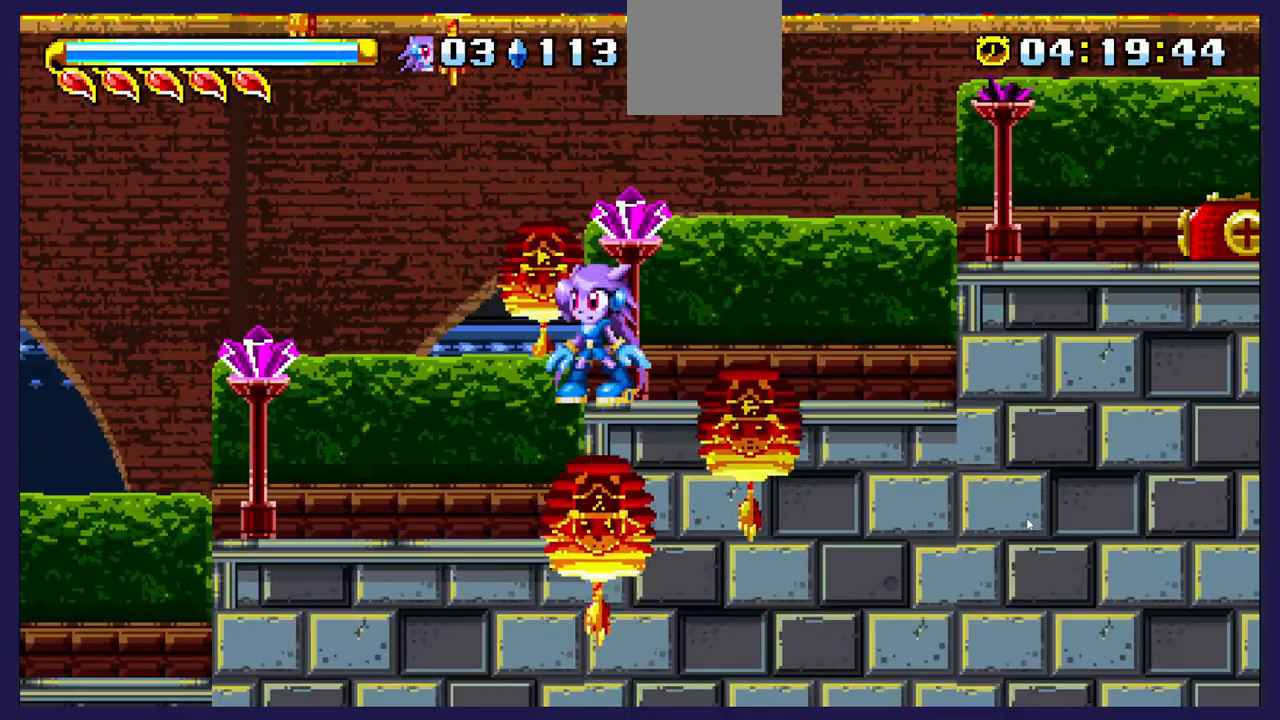
{"buttons": [], "left_stick": "center", "right_stick": "center", "events": []}
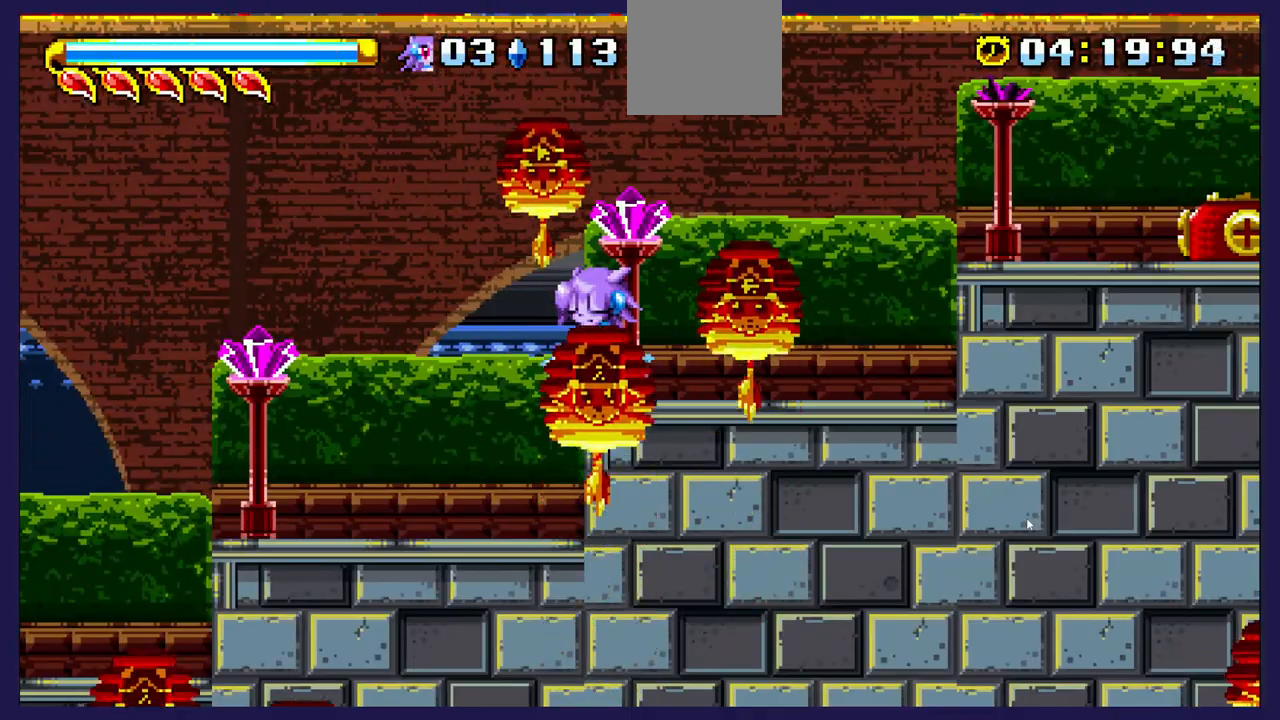
{"buttons": ["DPAD_RIGHT"], "left_stick": "center", "right_stick": "center", "events": [[500, "DPAD_RIGHT", "down"]]}
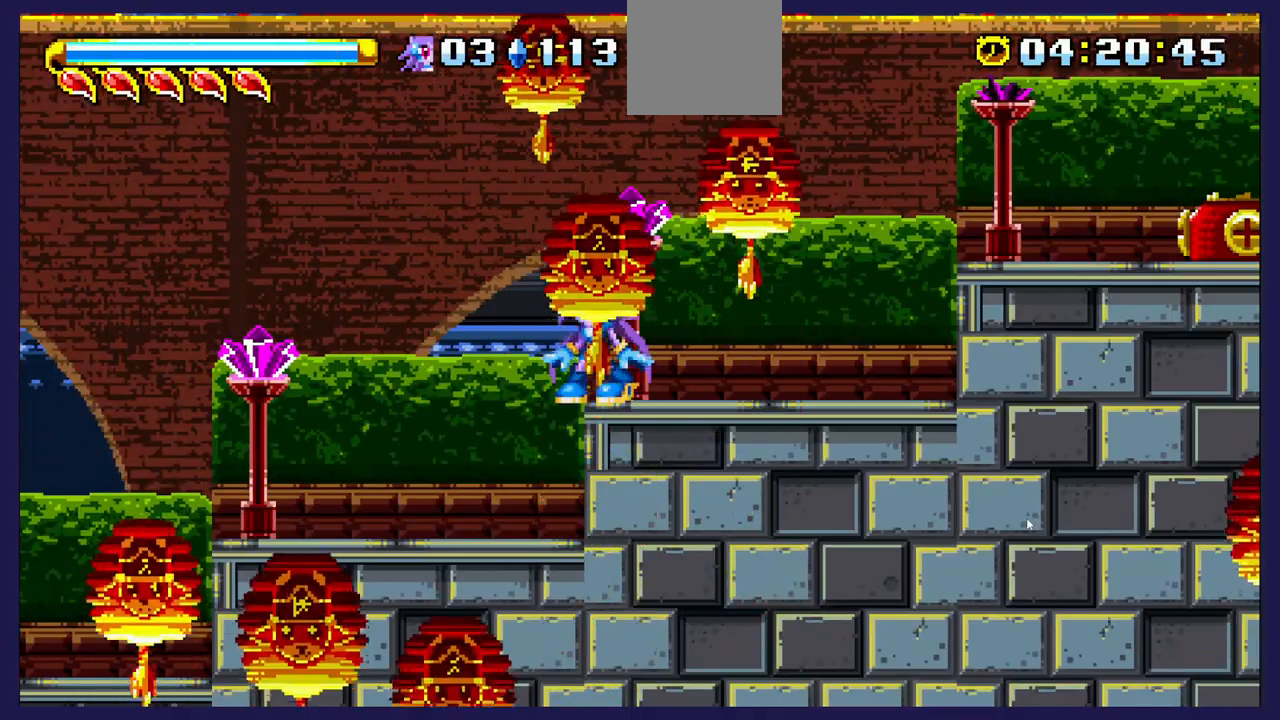
{"buttons": [], "left_stick": "center", "right_stick": "center", "events": [[400, "DPAD_RIGHT", "up"]]}
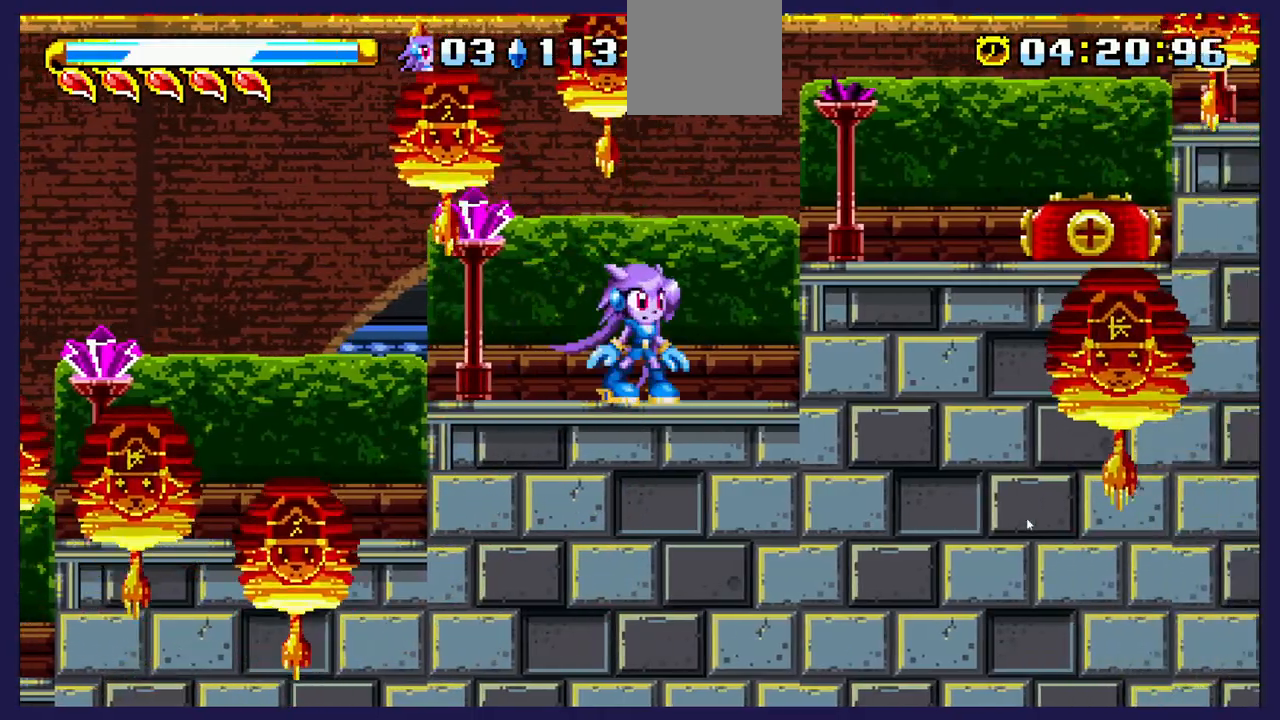
{"buttons": ["DPAD_RIGHT"], "left_stick": "center", "right_stick": "center", "events": [[83, "DPAD_RIGHT", "down"], [117, "A", "down"], [283, "A", "up"]]}